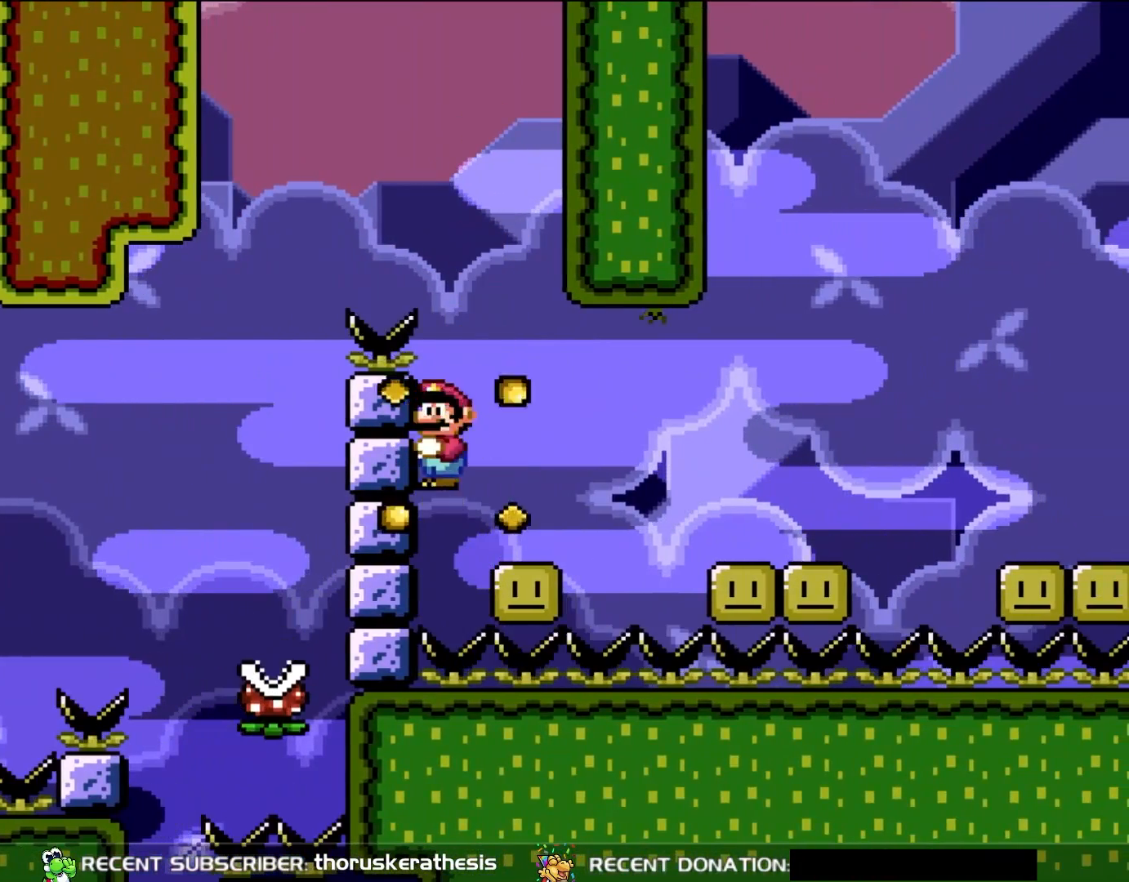
Gameplay with a controller (Nintendo layout); each line is a JSON object with the inputs held at the frame after it. "events" lists button and stick changes between this image and that frame as [ms after this image, input, new state], when the widget could be followed in between. Not read: L3 R3.
{"buttons": ["A", "X", "DPAD_RIGHT"], "events": [[17, "DPAD_RIGHT", "down"], [150, "DPAD_RIGHT", "up"], [283, "DPAD_RIGHT", "down"]]}
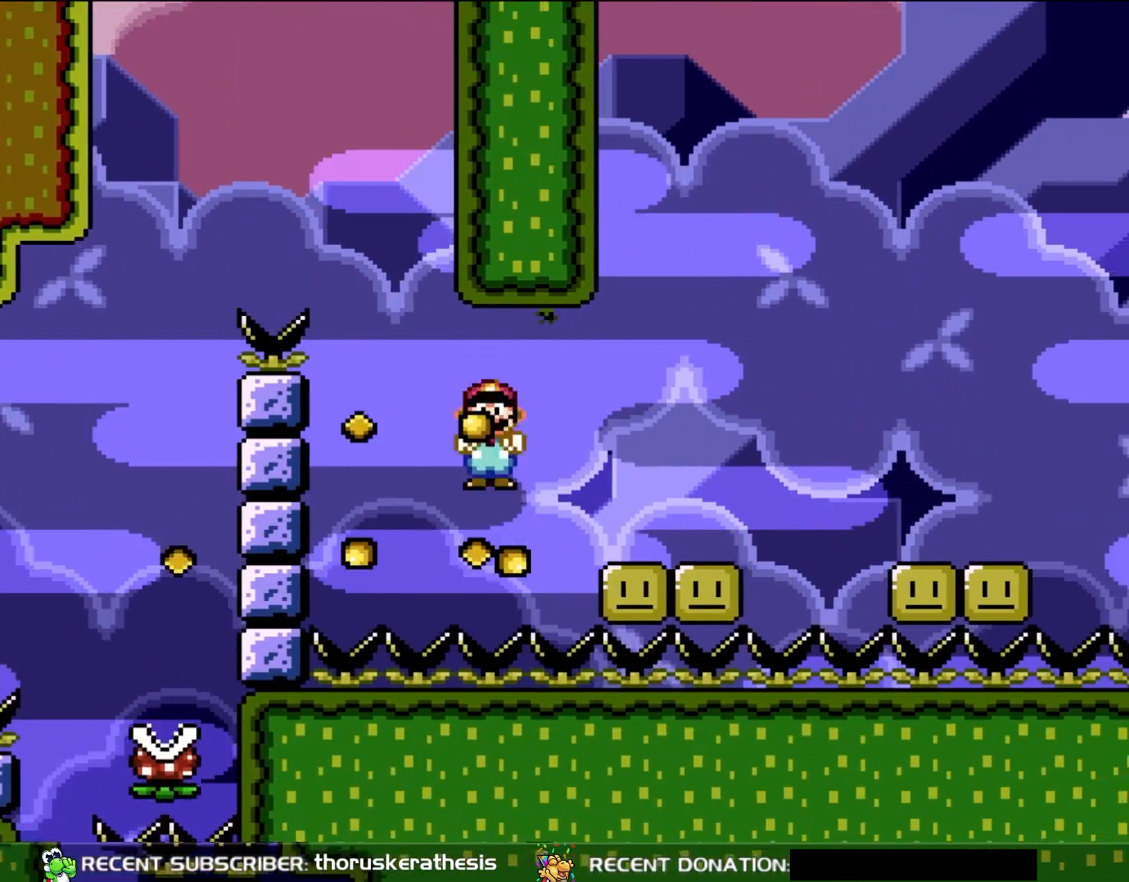
{"buttons": ["A", "X", "DPAD_RIGHT"], "events": []}
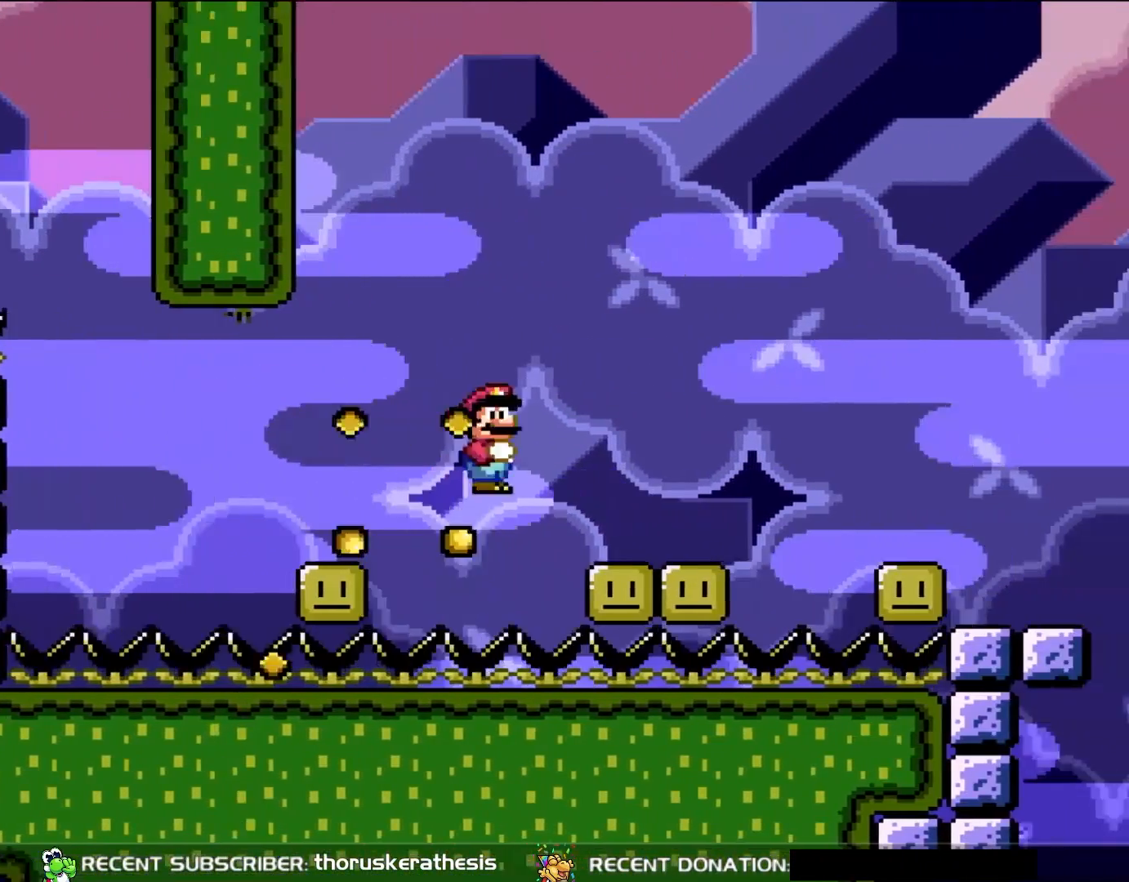
{"buttons": ["A", "X", "DPAD_RIGHT"], "events": []}
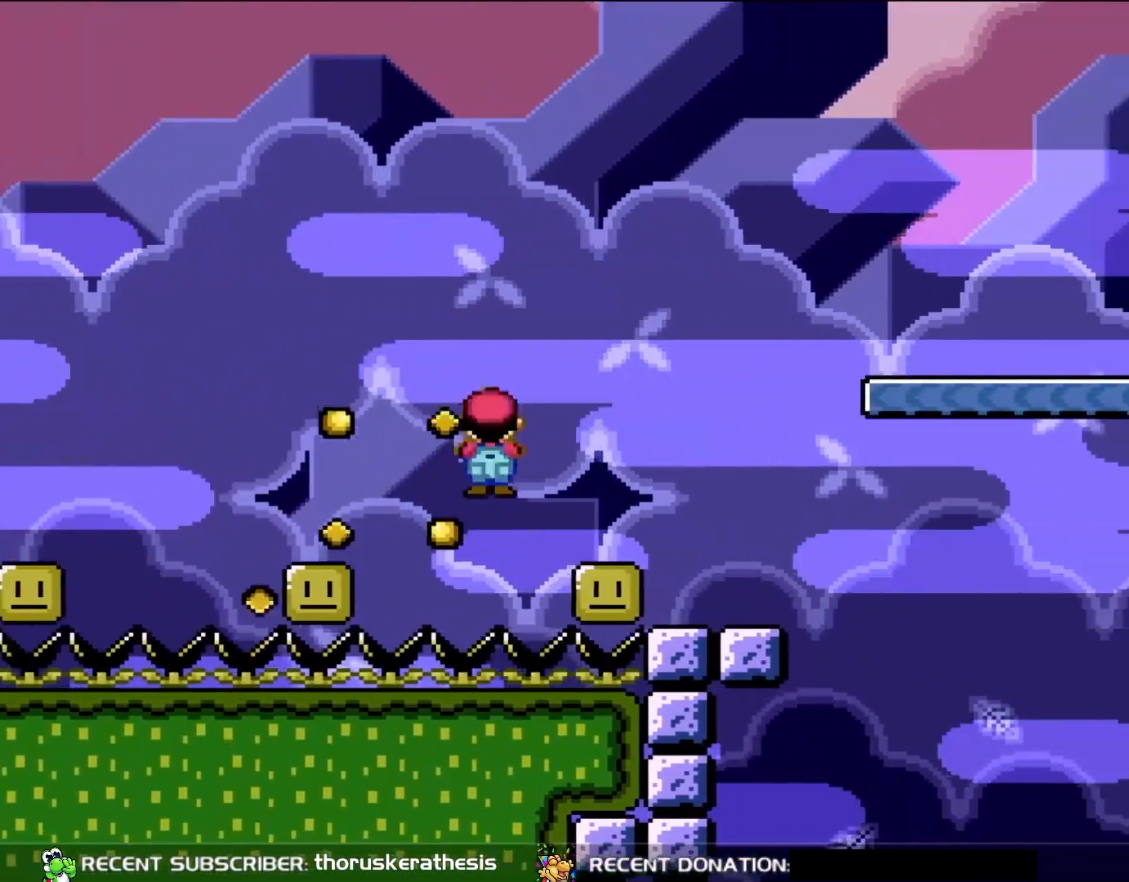
{"buttons": ["A", "X", "DPAD_RIGHT"], "events": [[183, "DPAD_RIGHT", "up"], [183, "DPAD_UP", "down"], [217, "DPAD_LEFT", "down"], [250, "DPAD_UP", "up"], [300, "DPAD_UP", "down"], [350, "DPAD_LEFT", "up"], [350, "DPAD_UP", "up"], [383, "DPAD_RIGHT", "down"]]}
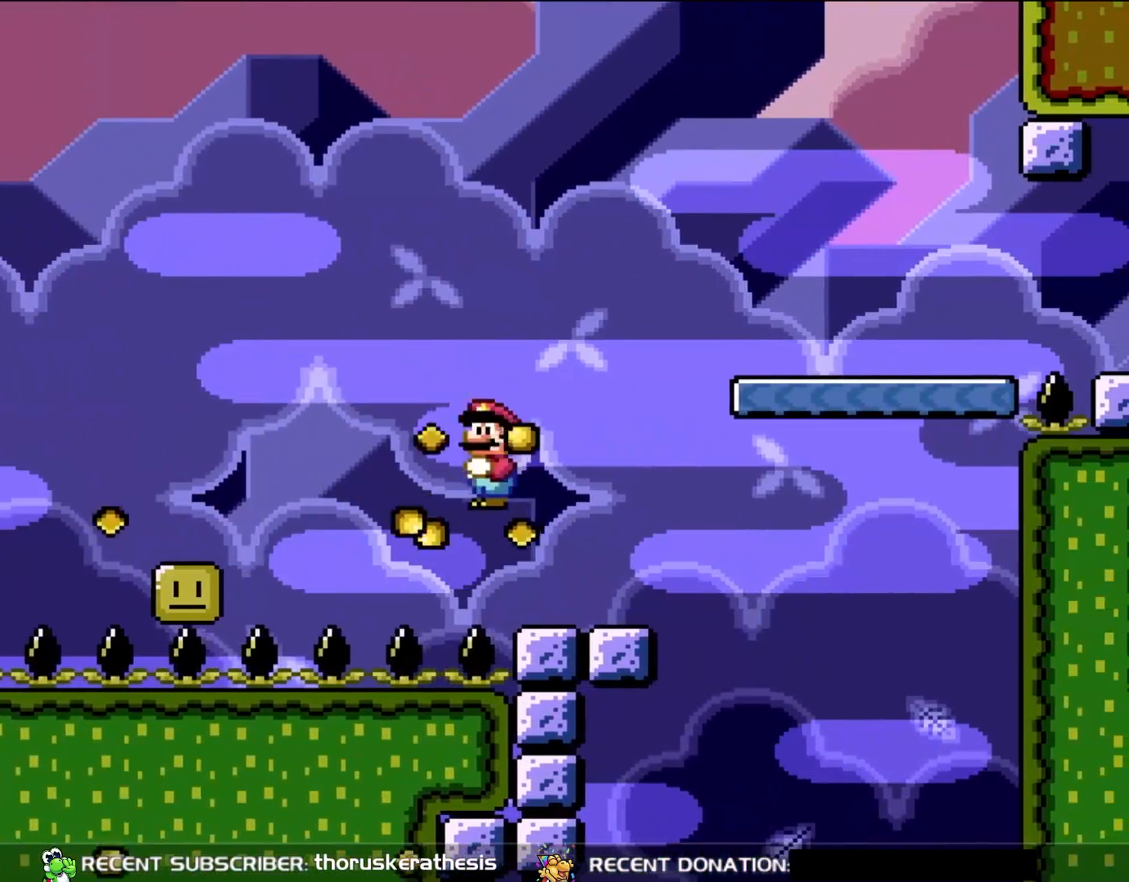
{"buttons": ["DPAD_RIGHT"], "events": [[67, "DPAD_RIGHT", "up"], [167, "DPAD_LEFT", "down"], [250, "DPAD_LEFT", "up"], [250, "DPAD_UP", "down"], [267, "DPAD_UP", "up"], [300, "DPAD_RIGHT", "down"], [350, "A", "up"], [450, "X", "up"]]}
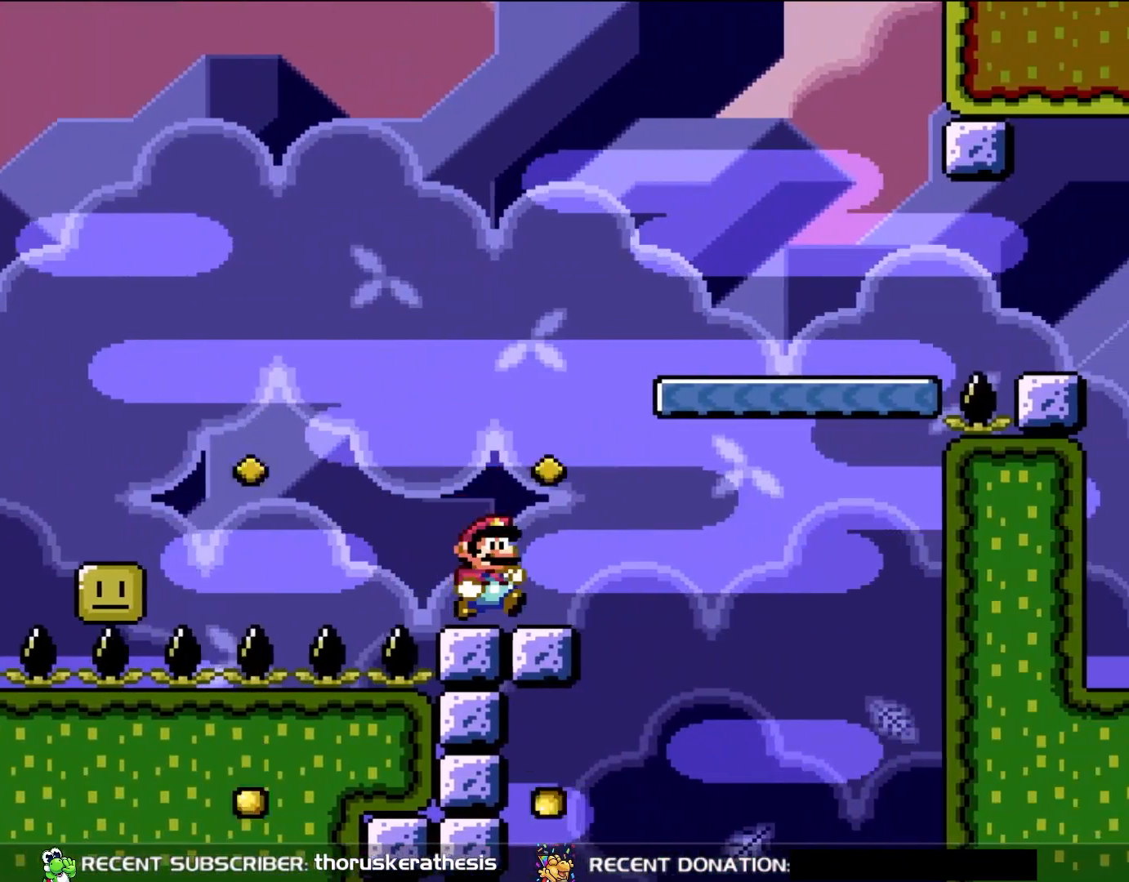
{"buttons": ["B", "Y", "DPAD_LEFT"], "events": [[17, "Y", "down"], [100, "B", "down"], [417, "DPAD_UP", "down"], [450, "DPAD_LEFT", "down"], [450, "DPAD_RIGHT", "up"], [500, "DPAD_UP", "up"]]}
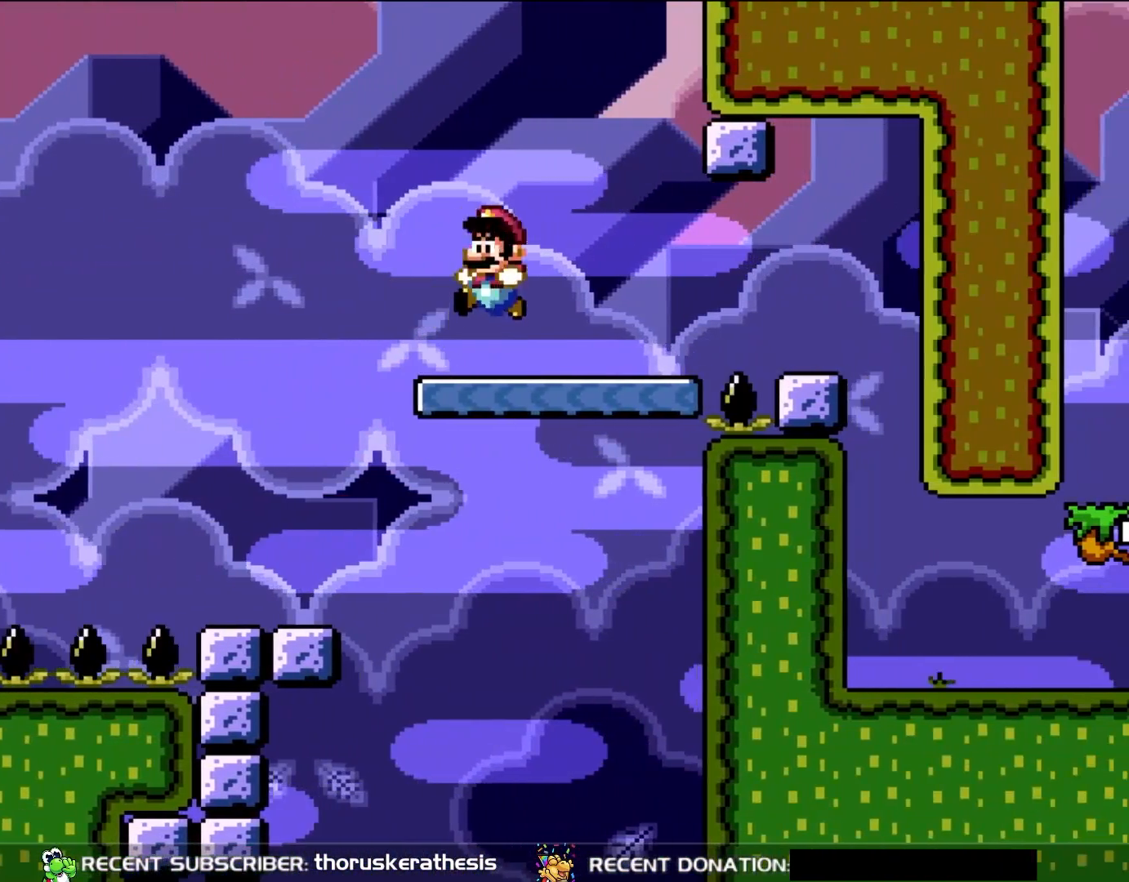
{"buttons": ["Y", "DPAD_RIGHT"], "events": [[83, "B", "up"], [117, "DPAD_LEFT", "up"], [150, "DPAD_RIGHT", "down"]]}
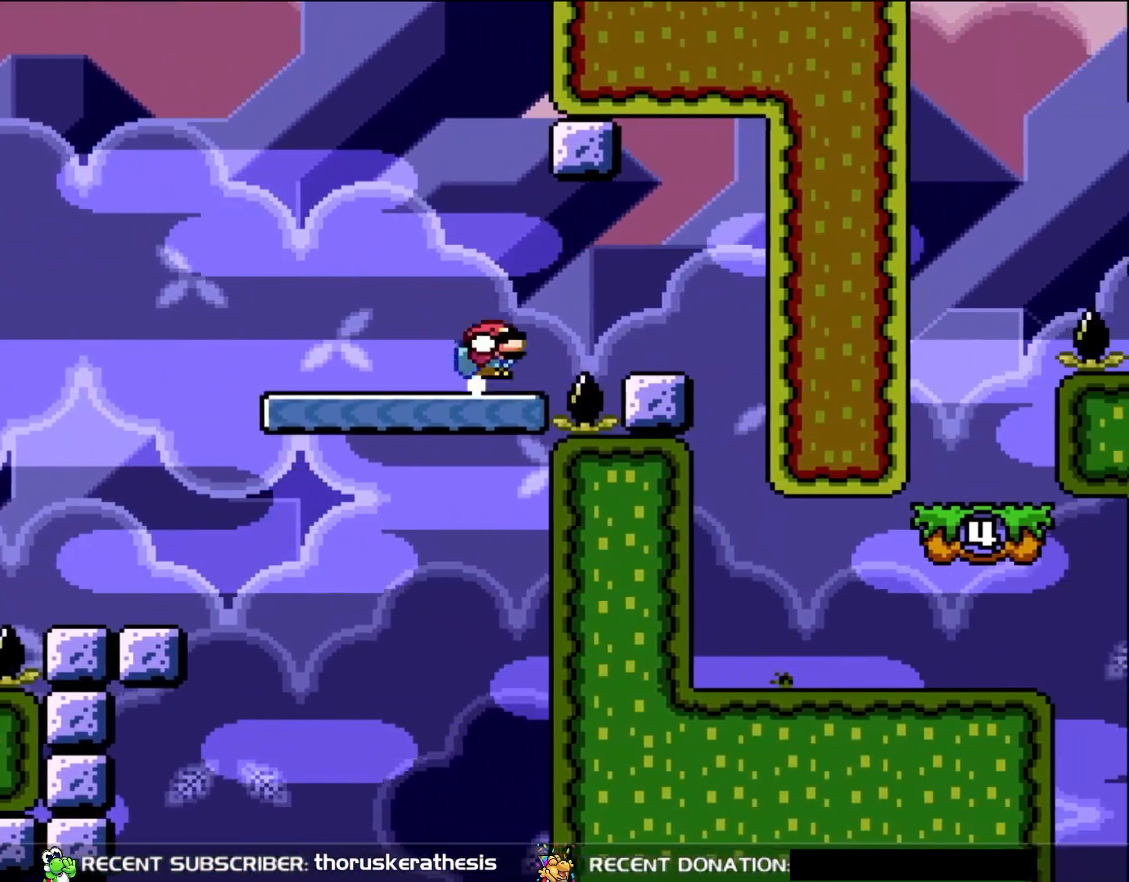
{"buttons": ["B", "Y", "DPAD_UP", "DPAD_RIGHT"], "events": [[17, "DPAD_DOWN", "down"], [67, "B", "down"], [183, "B", "up"], [333, "B", "down"], [333, "DPAD_DOWN", "up"], [483, "DPAD_UP", "down"]]}
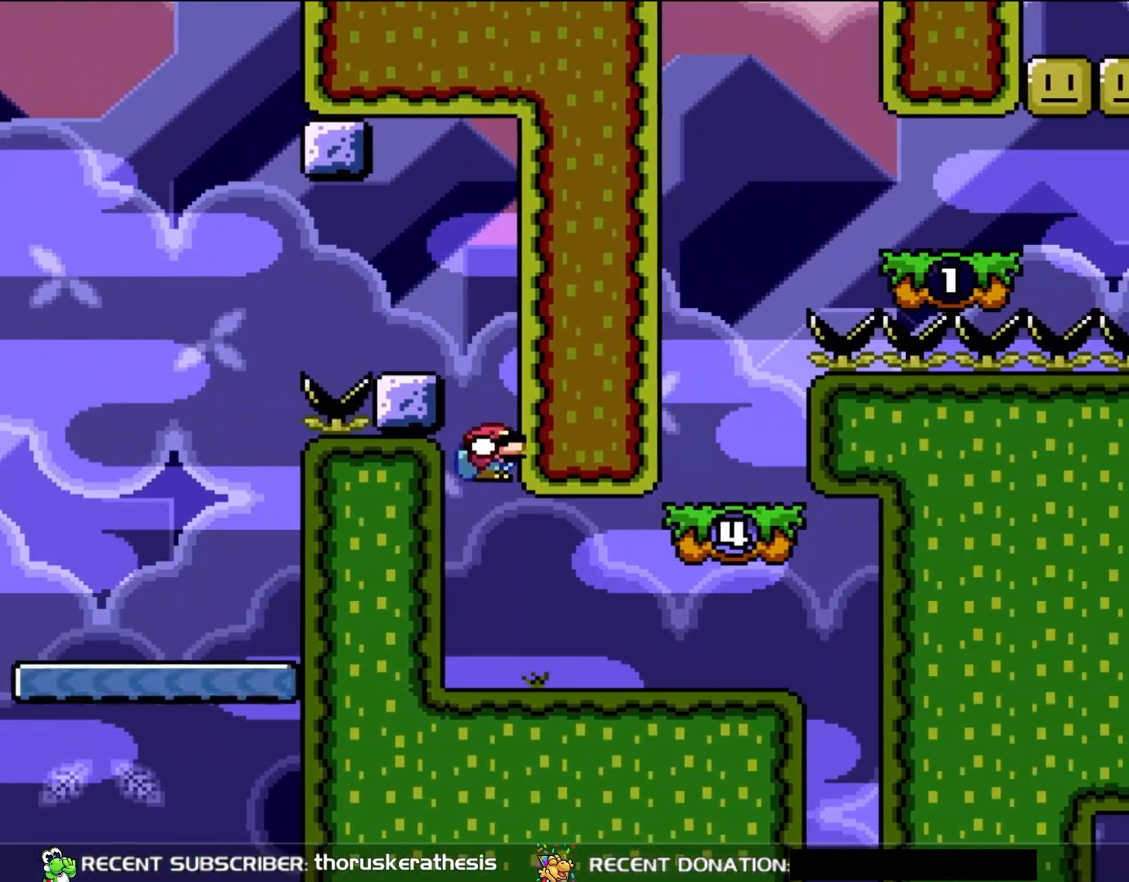
{"buttons": ["Y", "DPAD_RIGHT"], "events": [[17, "DPAD_RIGHT", "up"], [33, "B", "up"], [33, "DPAD_UP", "up"], [83, "DPAD_RIGHT", "down"]]}
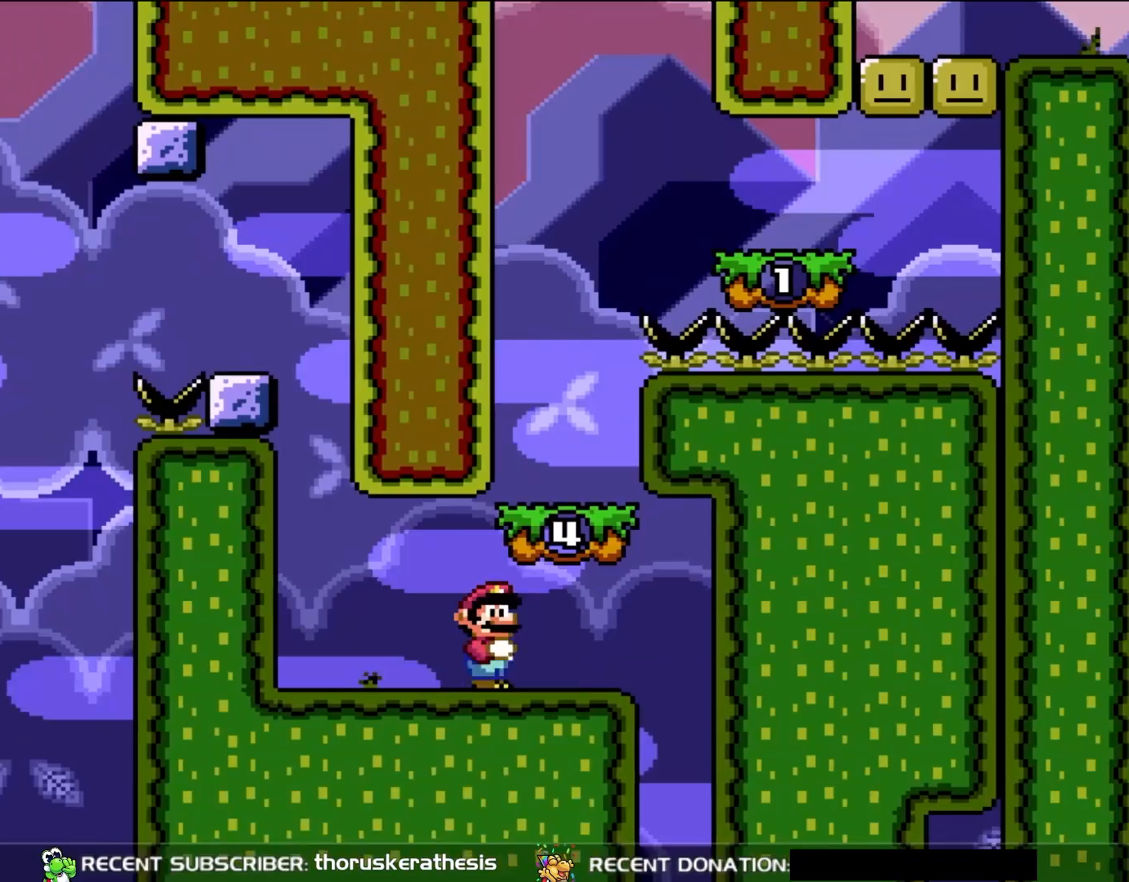
{"buttons": ["Y", "DPAD_UP", "DPAD_LEFT"], "events": [[117, "B", "down"], [150, "DPAD_RIGHT", "up"], [183, "B", "up"], [217, "DPAD_LEFT", "down"], [267, "DPAD_UP", "down"]]}
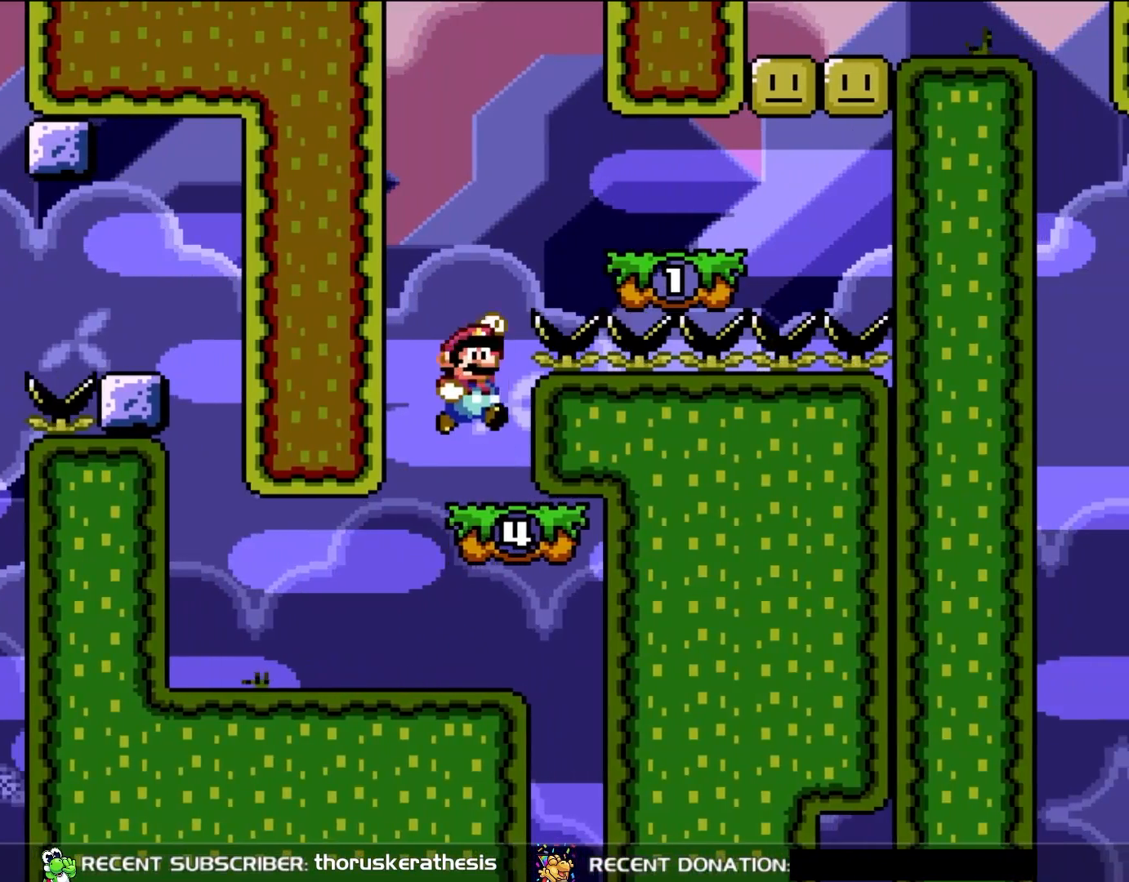
{"buttons": ["B", "Y", "DPAD_RIGHT"], "events": [[33, "B", "down"], [33, "DPAD_LEFT", "up"], [33, "DPAD_RIGHT", "down"], [33, "DPAD_UP", "up"]]}
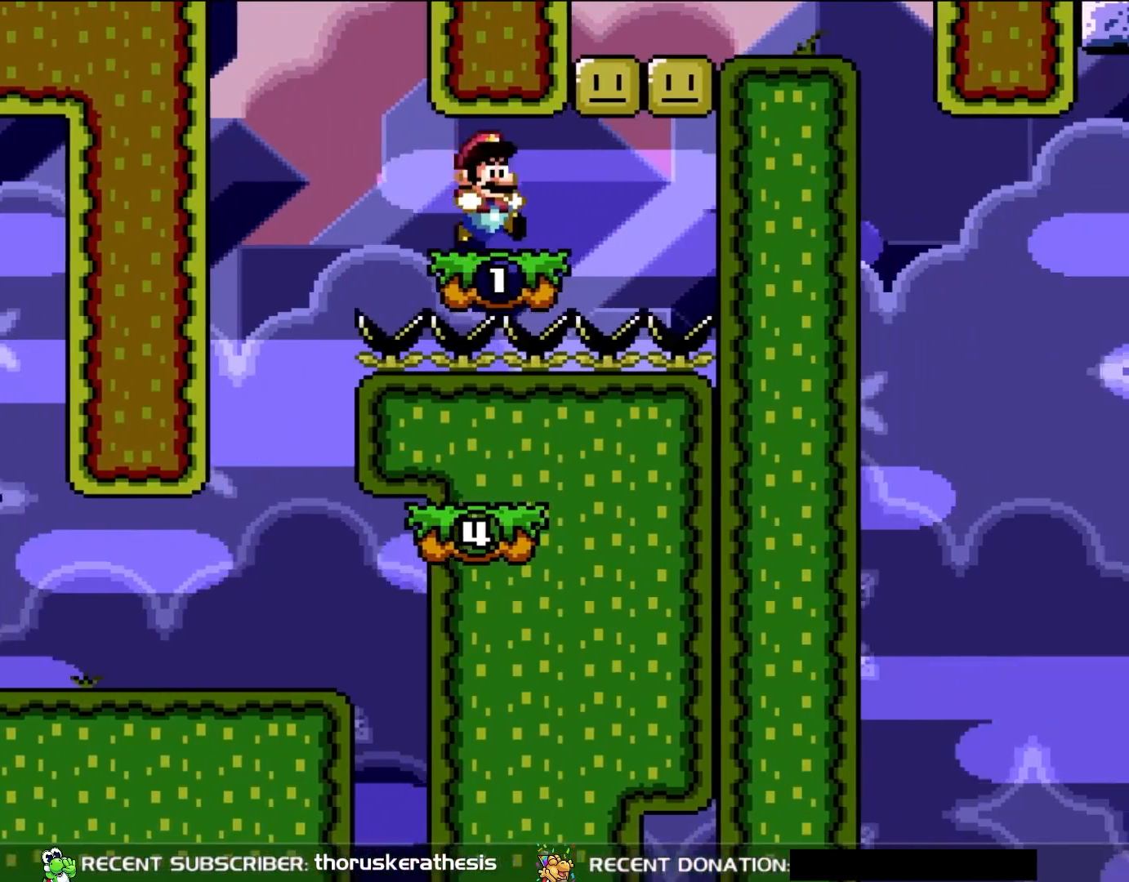
{"buttons": ["Y"], "events": [[83, "B", "up"], [83, "DPAD_UP", "down"], [100, "DPAD_RIGHT", "up"], [150, "DPAD_LEFT", "down"], [150, "DPAD_UP", "up"], [267, "DPAD_LEFT", "up"], [317, "B", "down"], [417, "B", "up"]]}
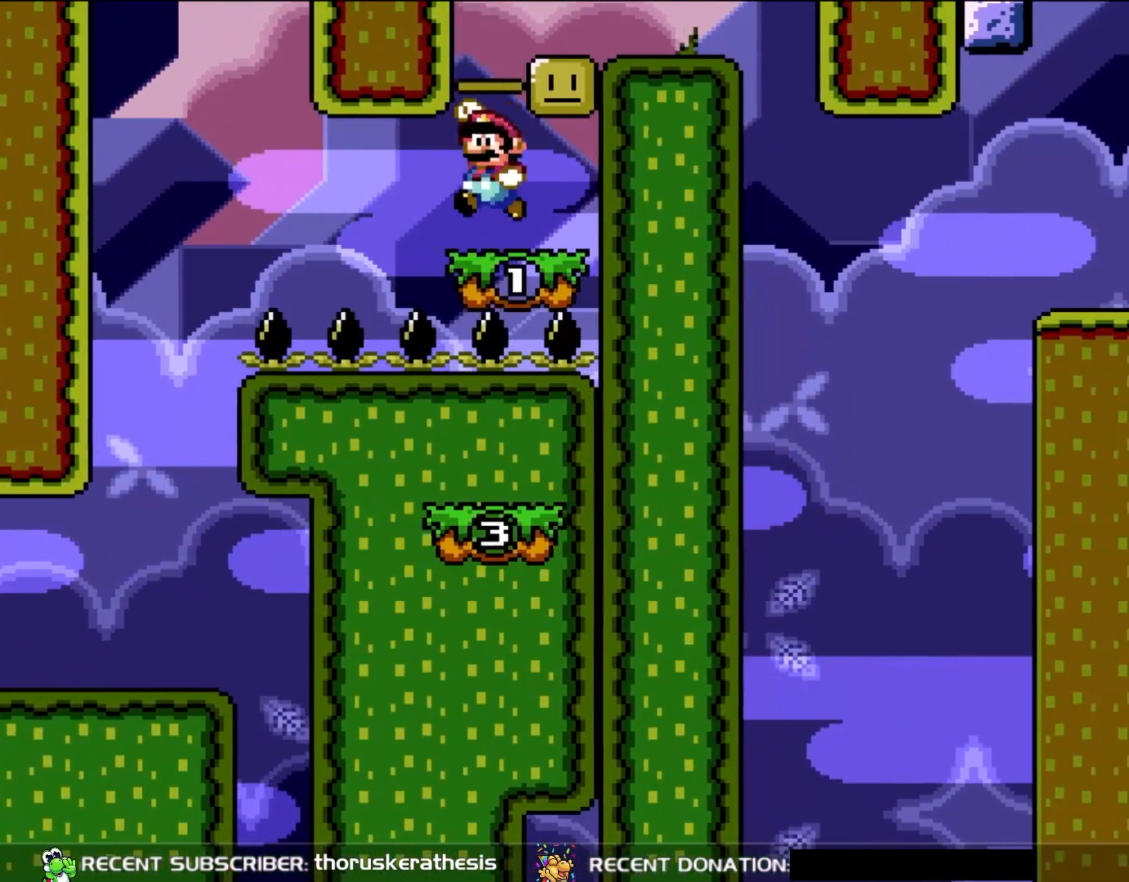
{"buttons": ["B", "Y", "DPAD_RIGHT"], "events": [[67, "B", "down"], [67, "DPAD_LEFT", "down"], [150, "DPAD_LEFT", "up"], [217, "DPAD_RIGHT", "down"]]}
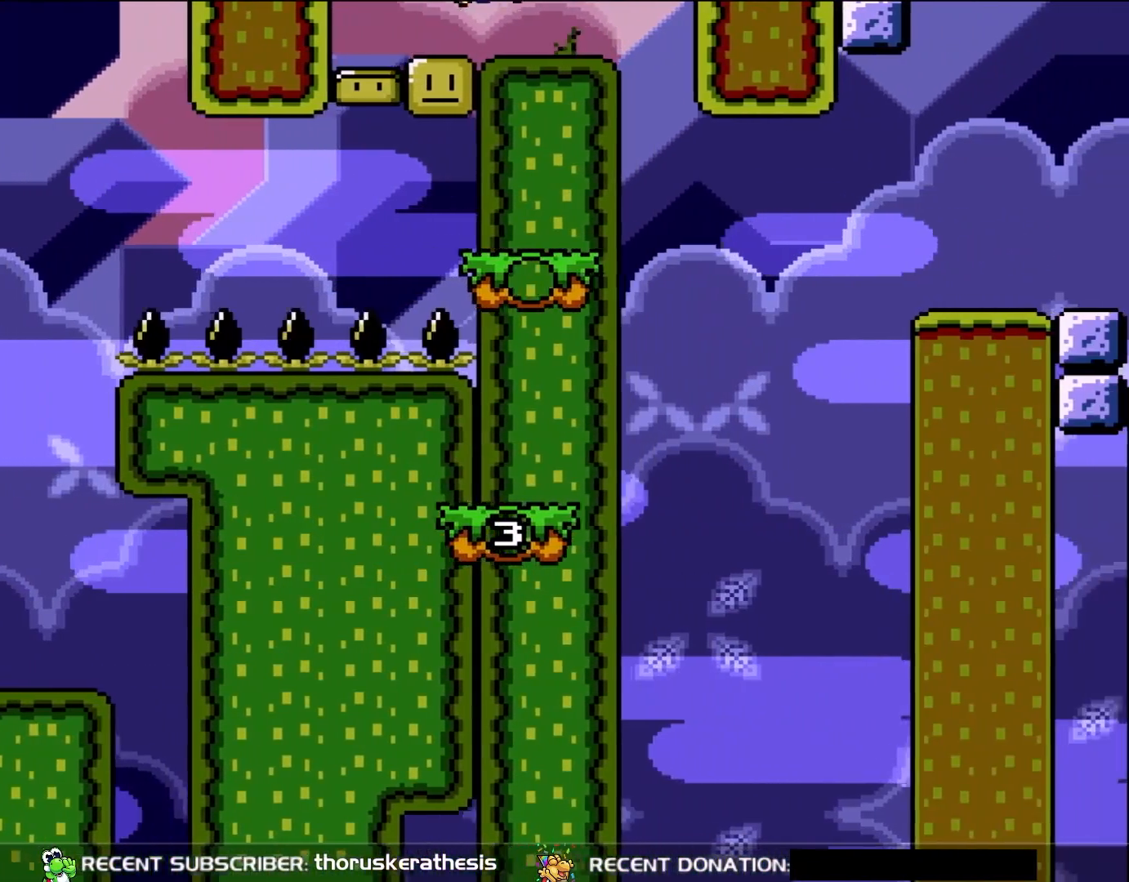
{"buttons": ["Y"], "events": [[150, "B", "up"], [383, "DPAD_UP", "down"], [417, "DPAD_RIGHT", "up"], [417, "DPAD_UP", "up"]]}
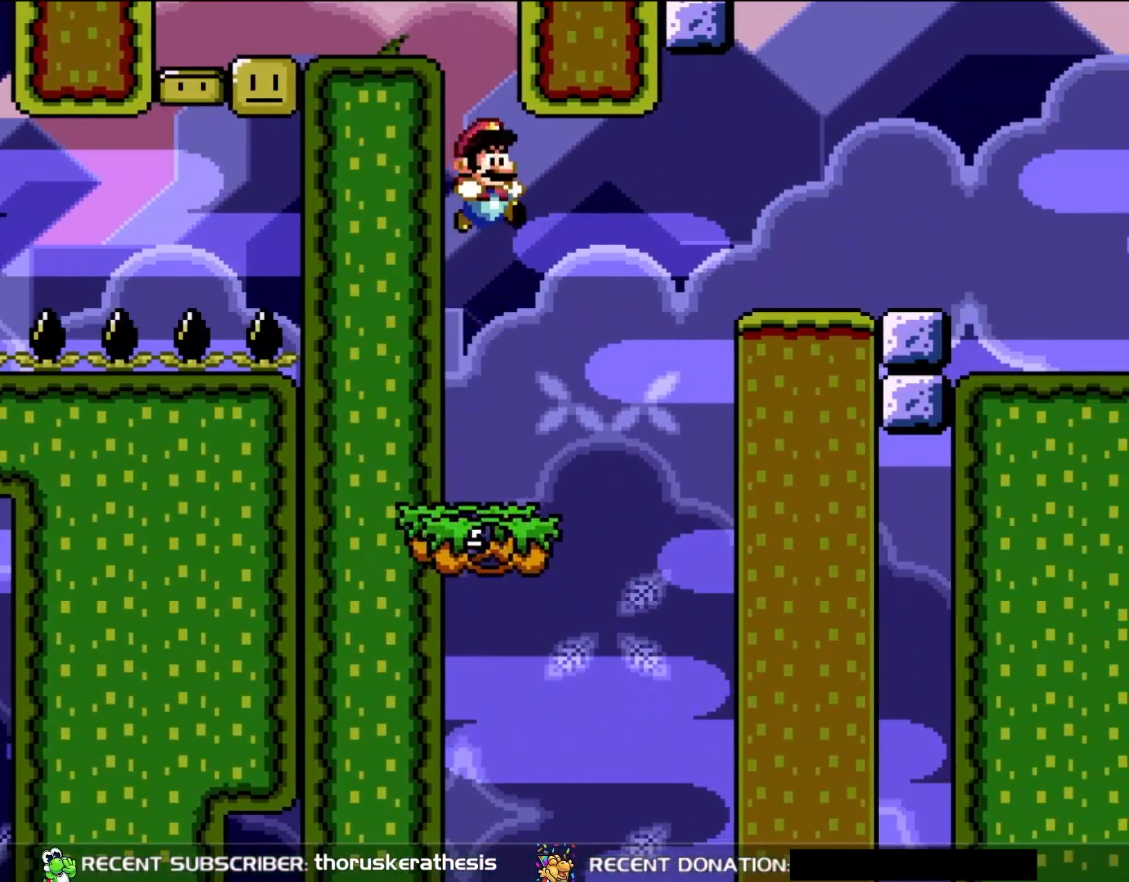
{"buttons": ["B", "Y", "DPAD_RIGHT"], "events": [[250, "DPAD_RIGHT", "down"], [450, "B", "down"]]}
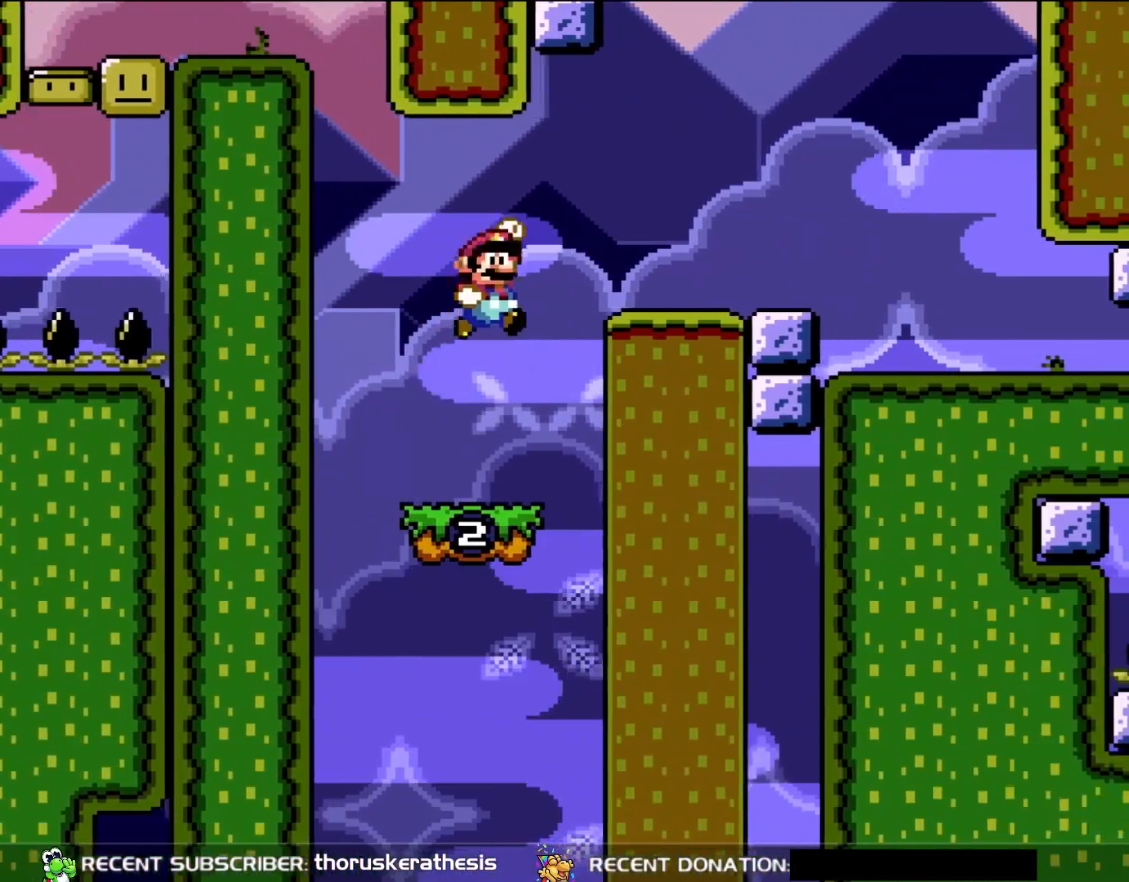
{"buttons": ["Y", "DPAD_RIGHT"], "events": [[150, "B", "up"]]}
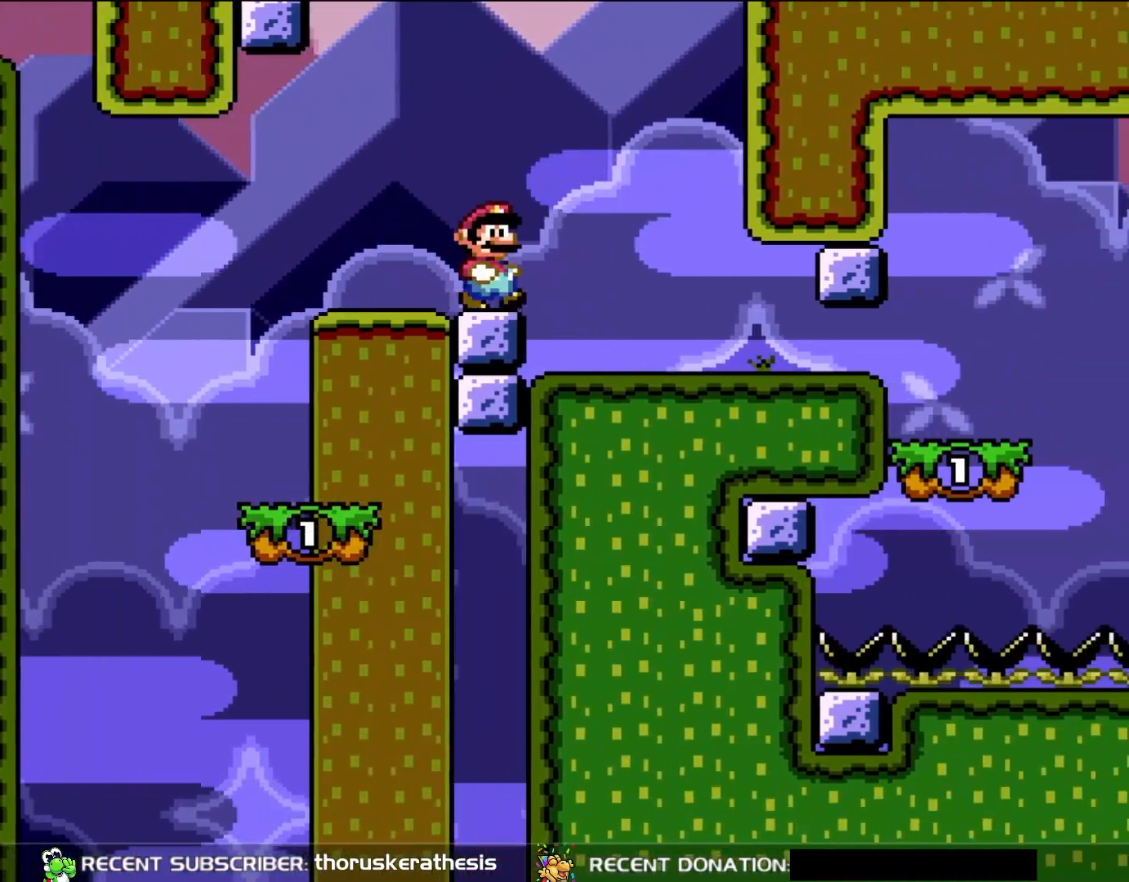
{"buttons": ["Y", "DPAD_RIGHT"], "events": []}
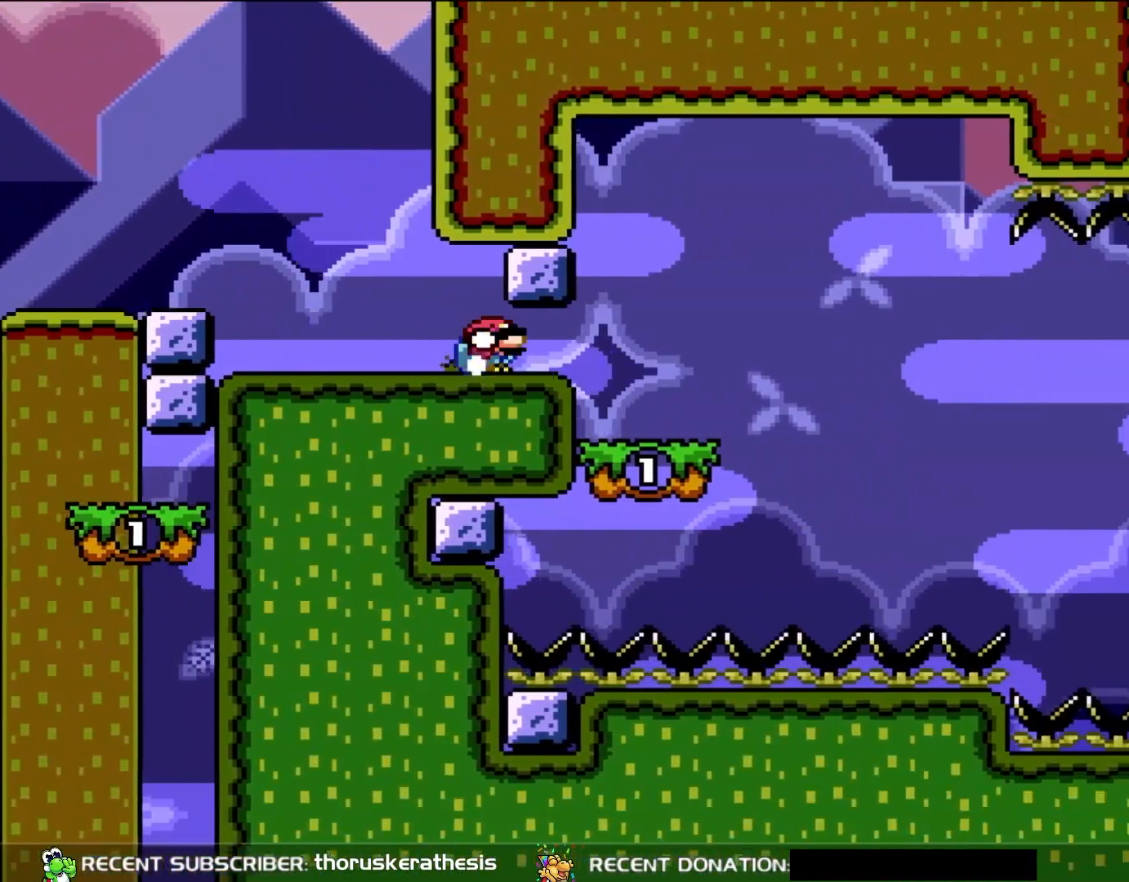
{"buttons": ["Y", "DPAD_LEFT"], "events": [[83, "DPAD_DOWN", "down"], [83, "DPAD_RIGHT", "up"], [450, "DPAD_DOWN", "up"], [450, "DPAD_LEFT", "down"]]}
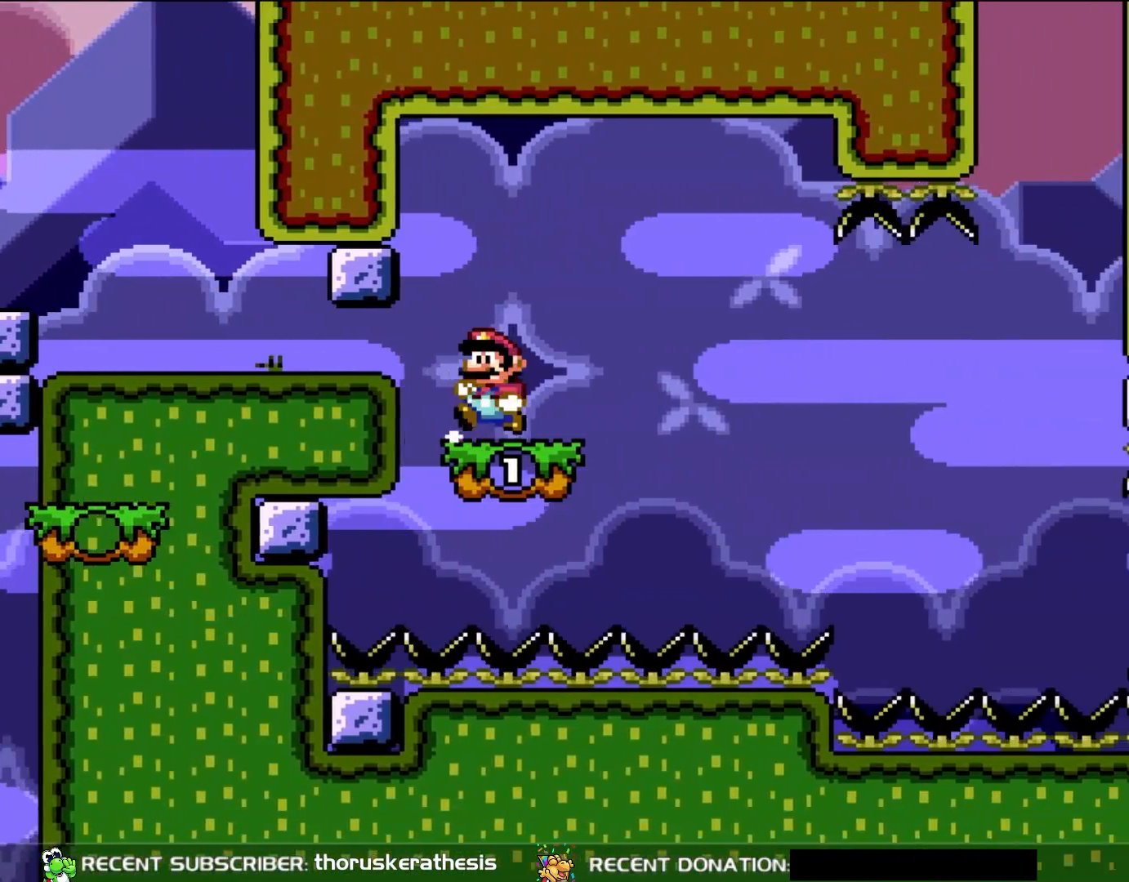
{"buttons": ["Y"], "events": [[33, "DPAD_LEFT", "up"], [250, "DPAD_RIGHT", "down"], [383, "DPAD_RIGHT", "up"]]}
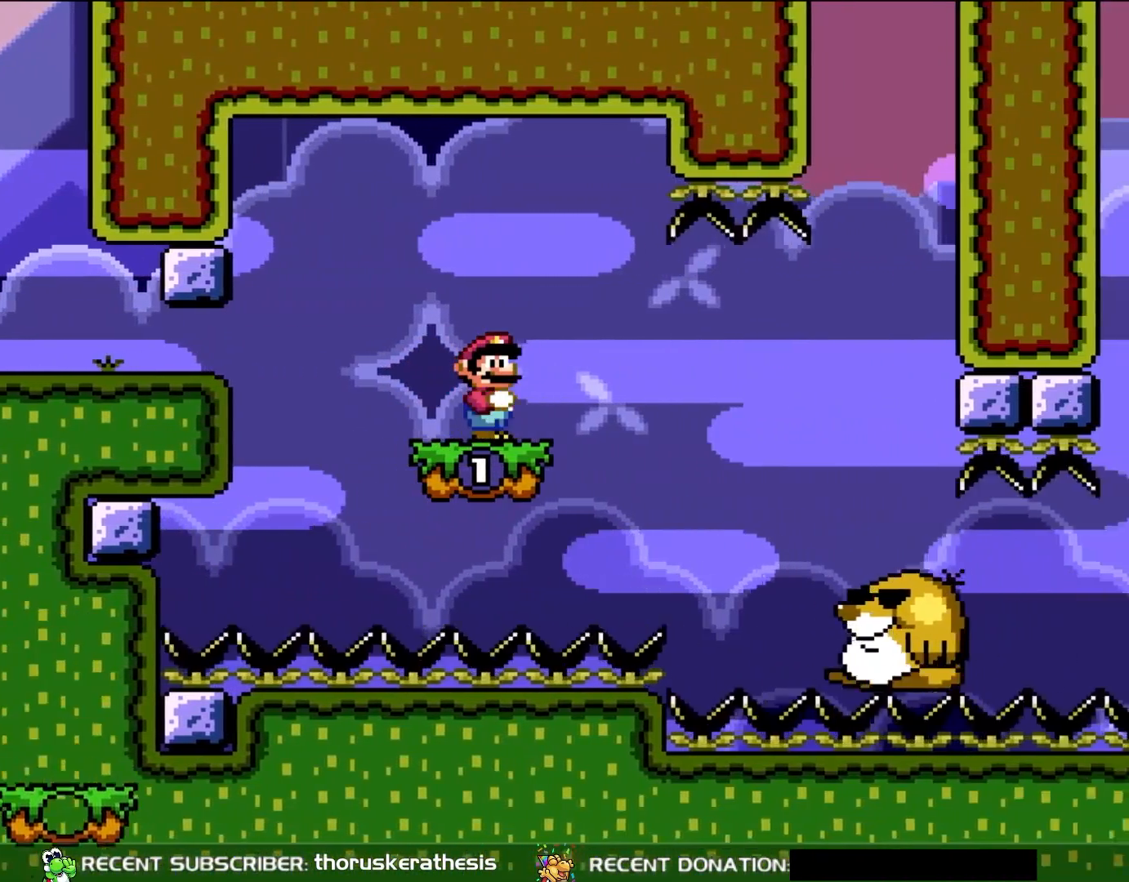
{"buttons": ["Y", "DPAD_UP"], "events": [[117, "DPAD_RIGHT", "down"], [450, "DPAD_UP", "down"], [483, "DPAD_RIGHT", "up"]]}
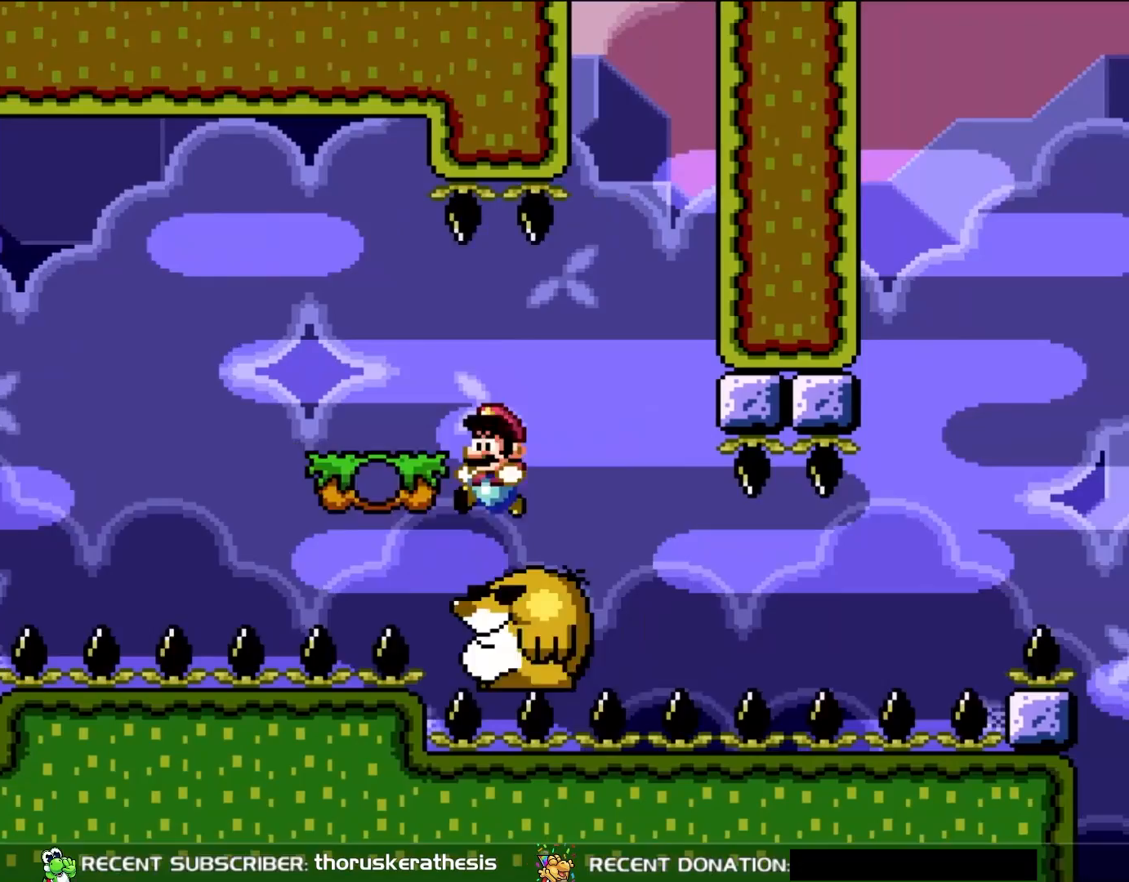
{"buttons": ["Y"], "events": [[17, "DPAD_LEFT", "down"], [17, "DPAD_UP", "up"], [150, "DPAD_LEFT", "up"]]}
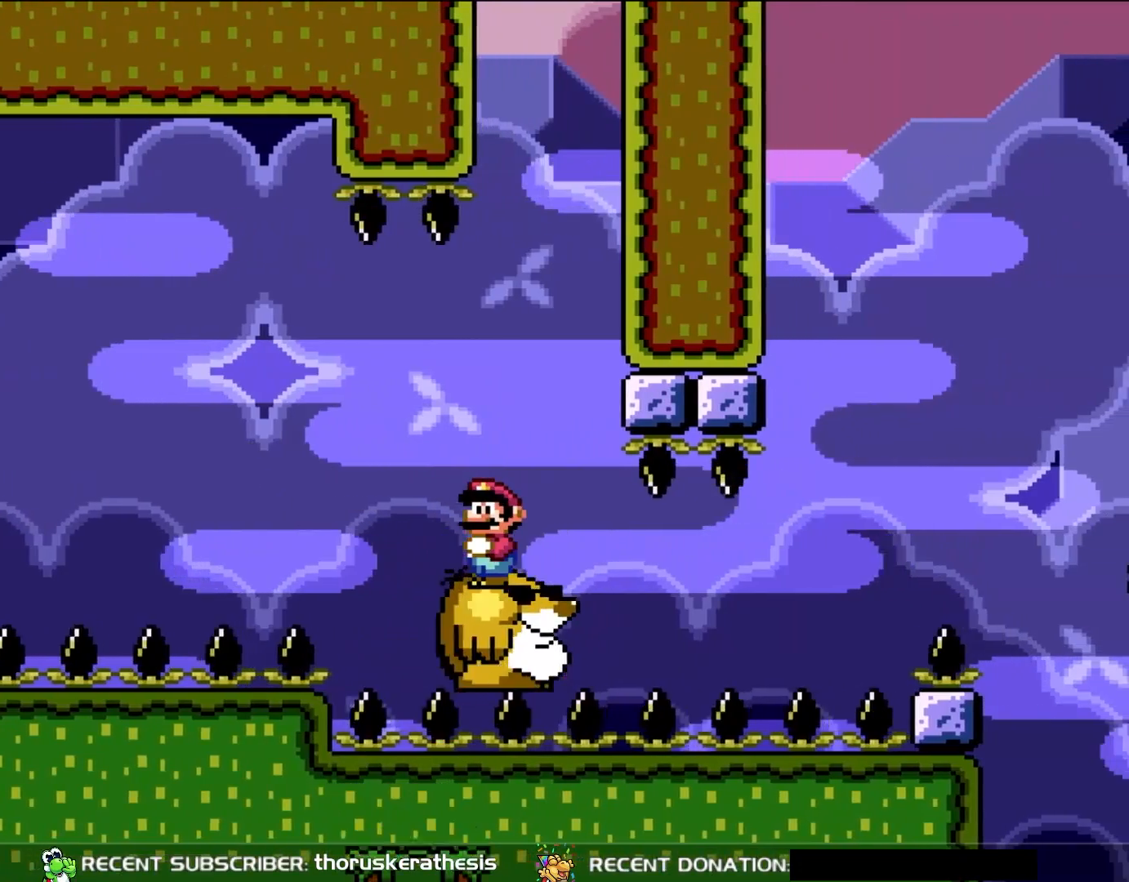
{"buttons": ["Y", "DPAD_DOWN"], "events": [[150, "DPAD_DOWN", "down"]]}
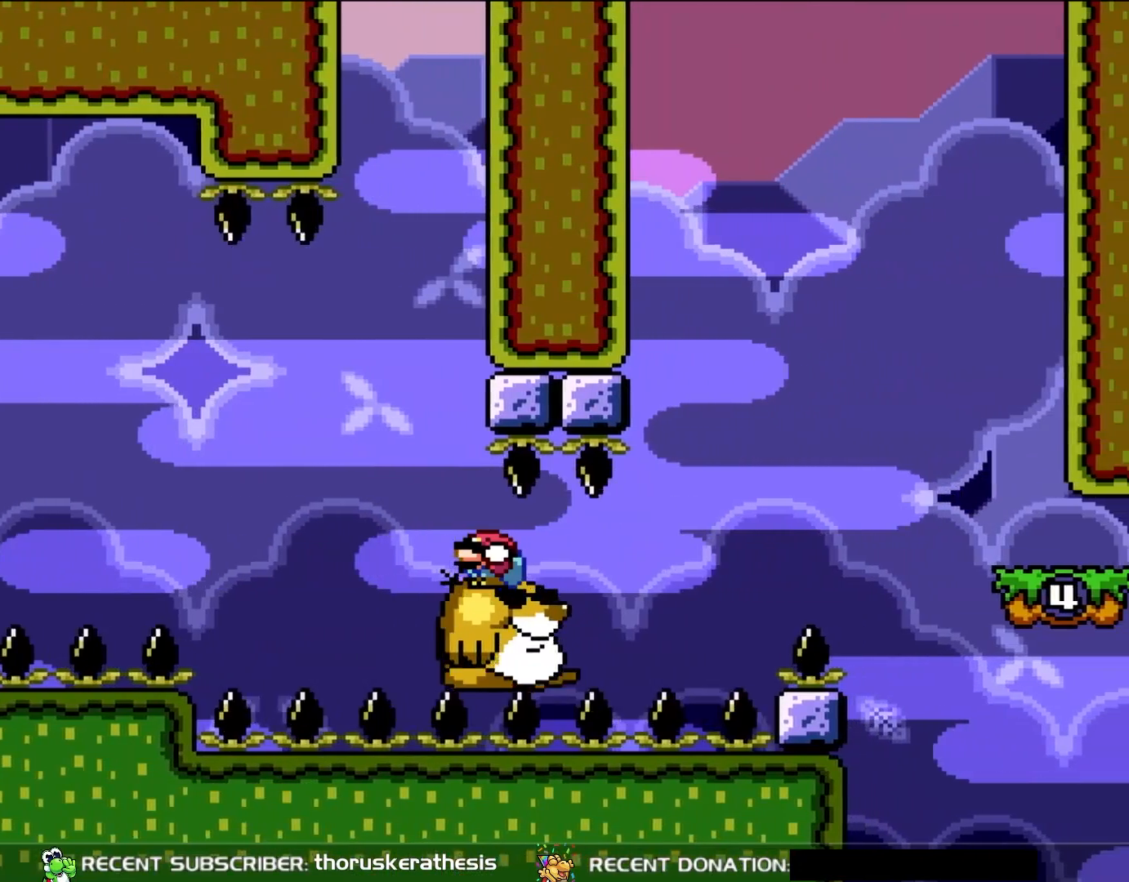
{"buttons": ["Y", "DPAD_DOWN"], "events": []}
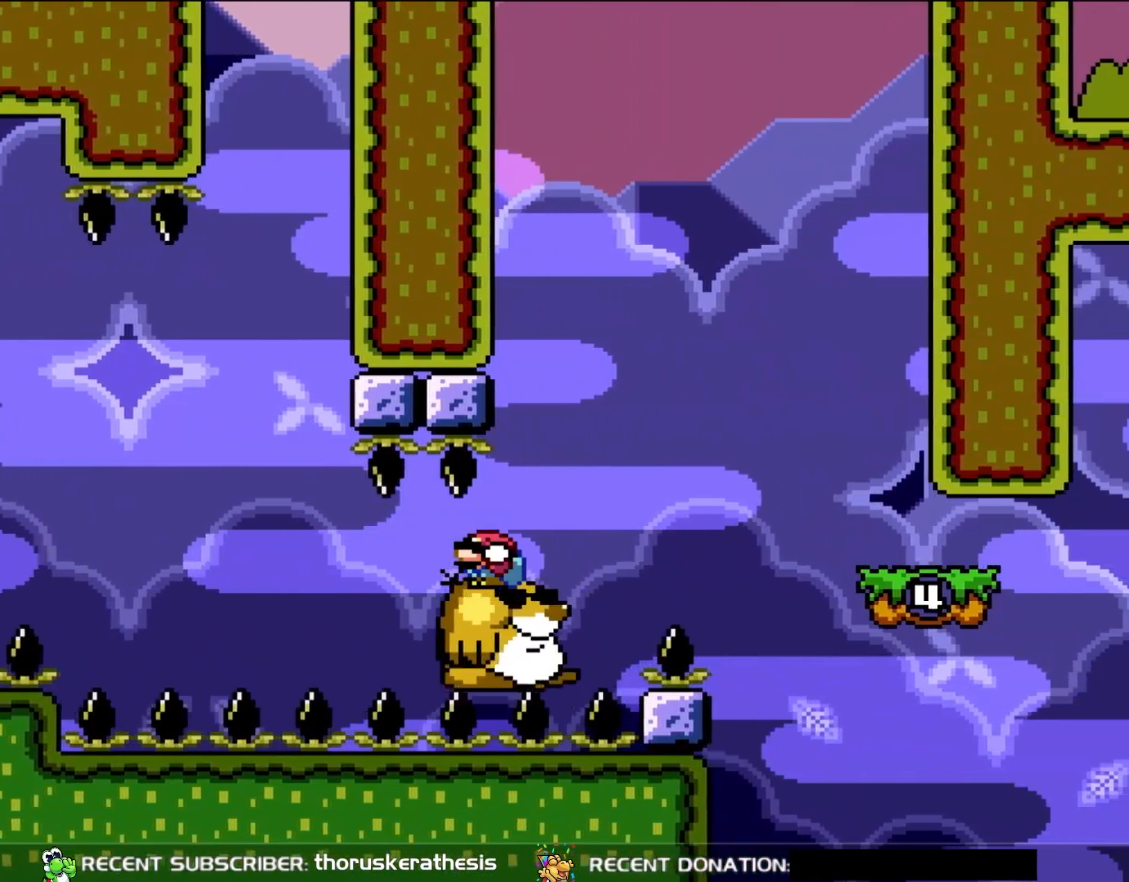
{"buttons": ["B", "Y", "DPAD_DOWN", "DPAD_RIGHT"], "events": [[217, "DPAD_RIGHT", "down"], [317, "B", "down"]]}
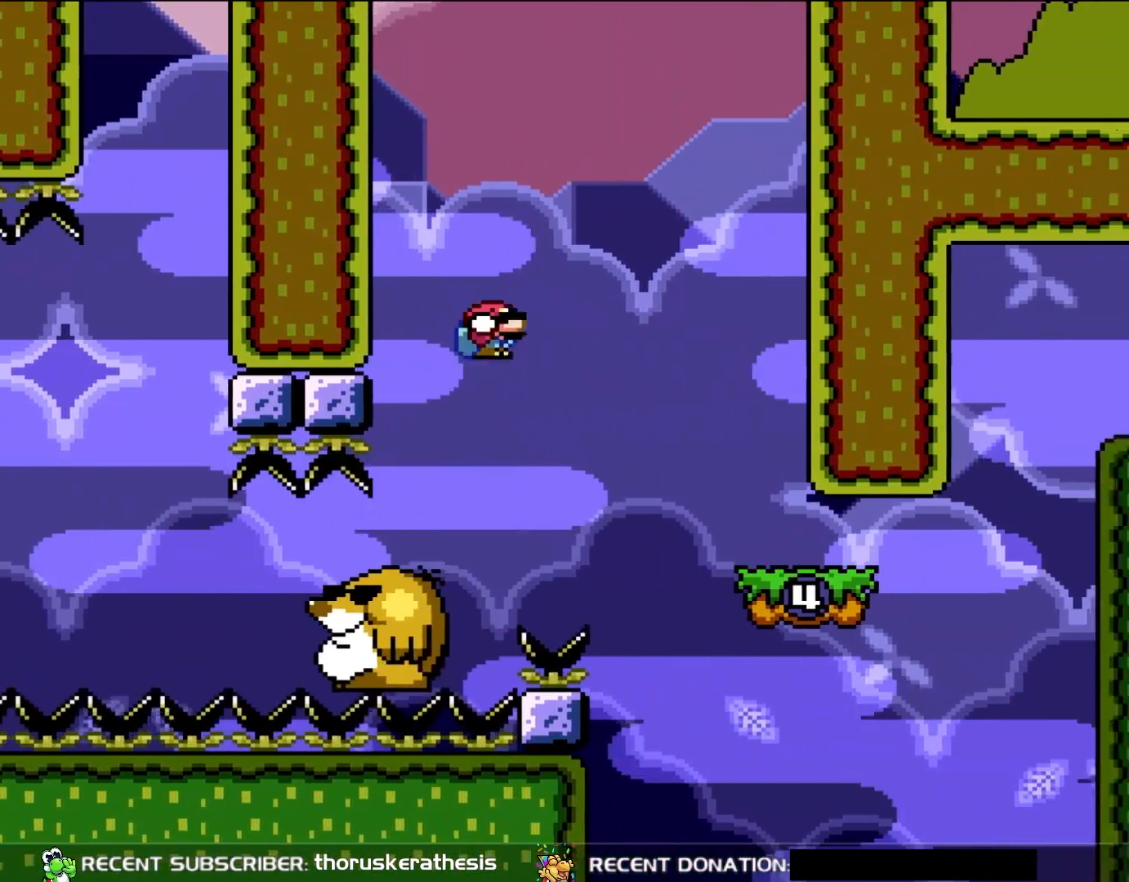
{"buttons": ["Y", "DPAD_DOWN", "DPAD_LEFT"], "events": [[417, "B", "up"], [483, "DPAD_RIGHT", "up"], [500, "DPAD_LEFT", "down"]]}
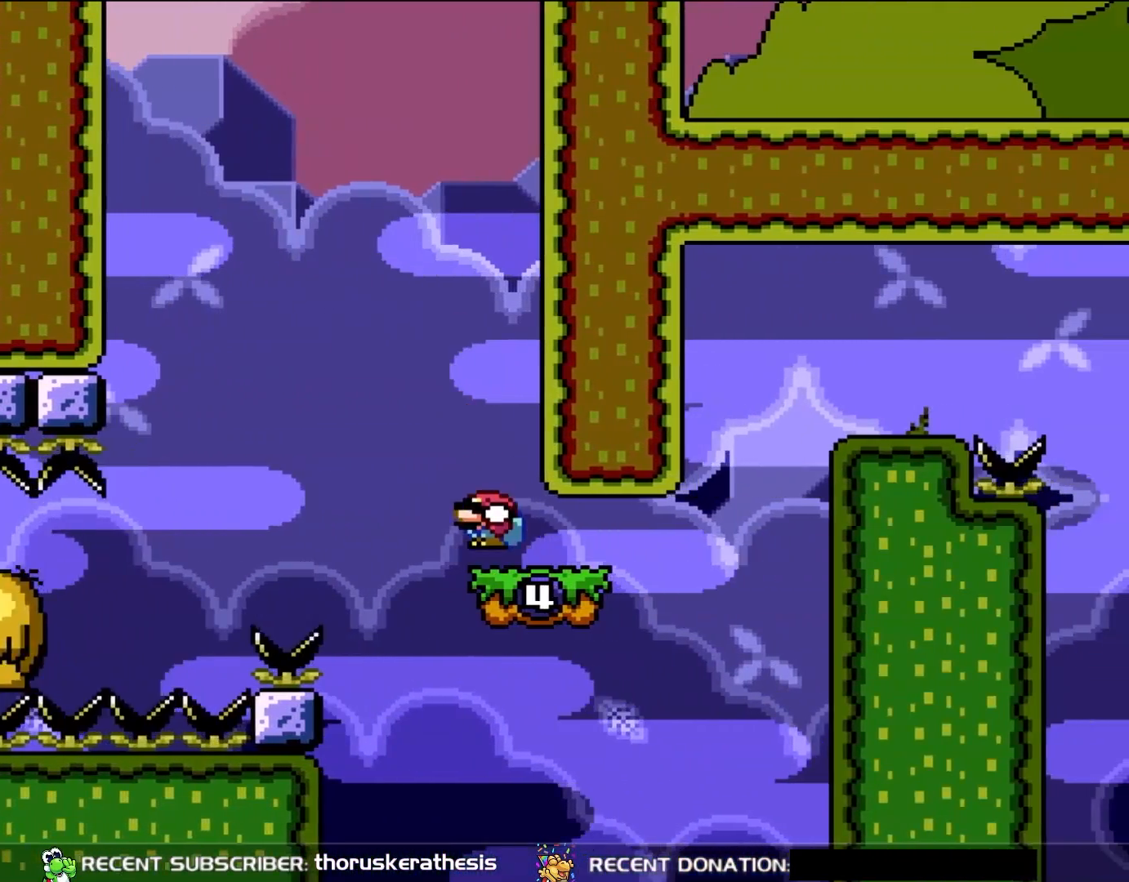
{"buttons": ["Y", "DPAD_DOWN"], "events": [[117, "DPAD_LEFT", "up"], [133, "DPAD_RIGHT", "down"], [267, "DPAD_RIGHT", "up"]]}